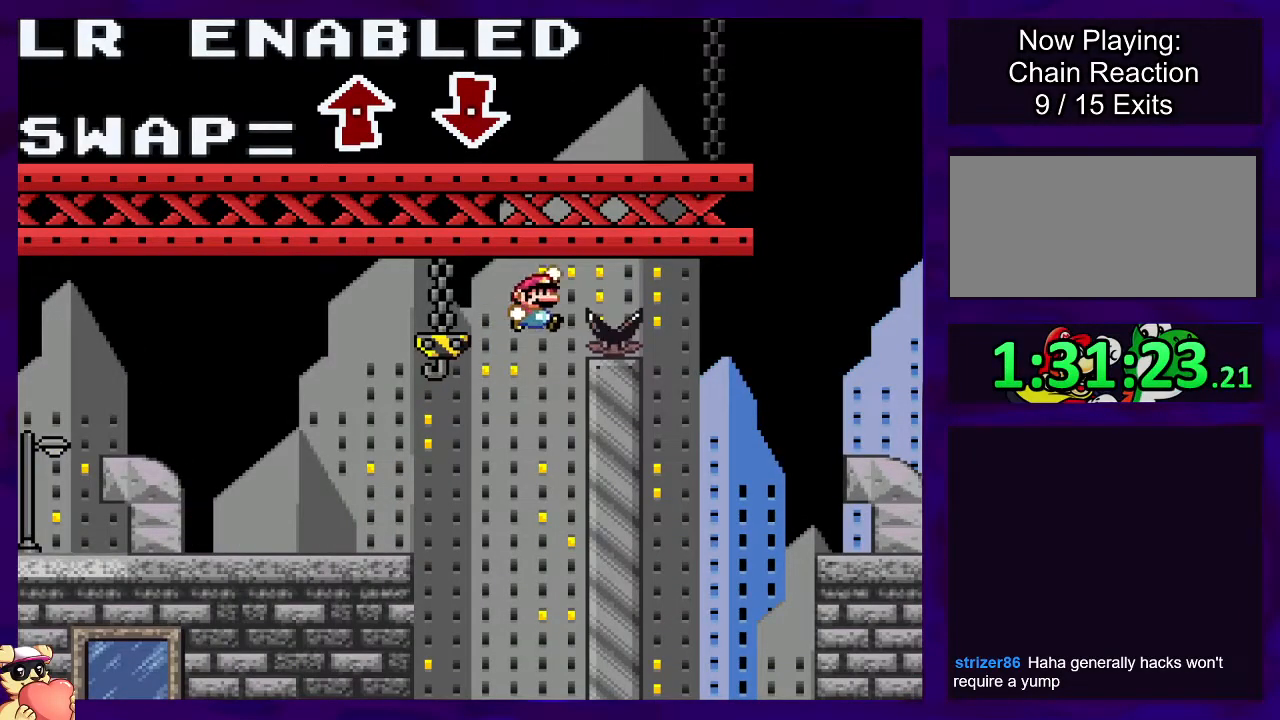
Gameplay with a controller (Nintendo layout); each line is a JSON object with the inputs held at the frame after it. "events" lists button and stick changes between this image and that frame as [ms after this image, input, new state], when the widget could be followed in between. Not read: L3 R3.
{"buttons": ["B", "X", "DPAD_RIGHT"], "events": []}
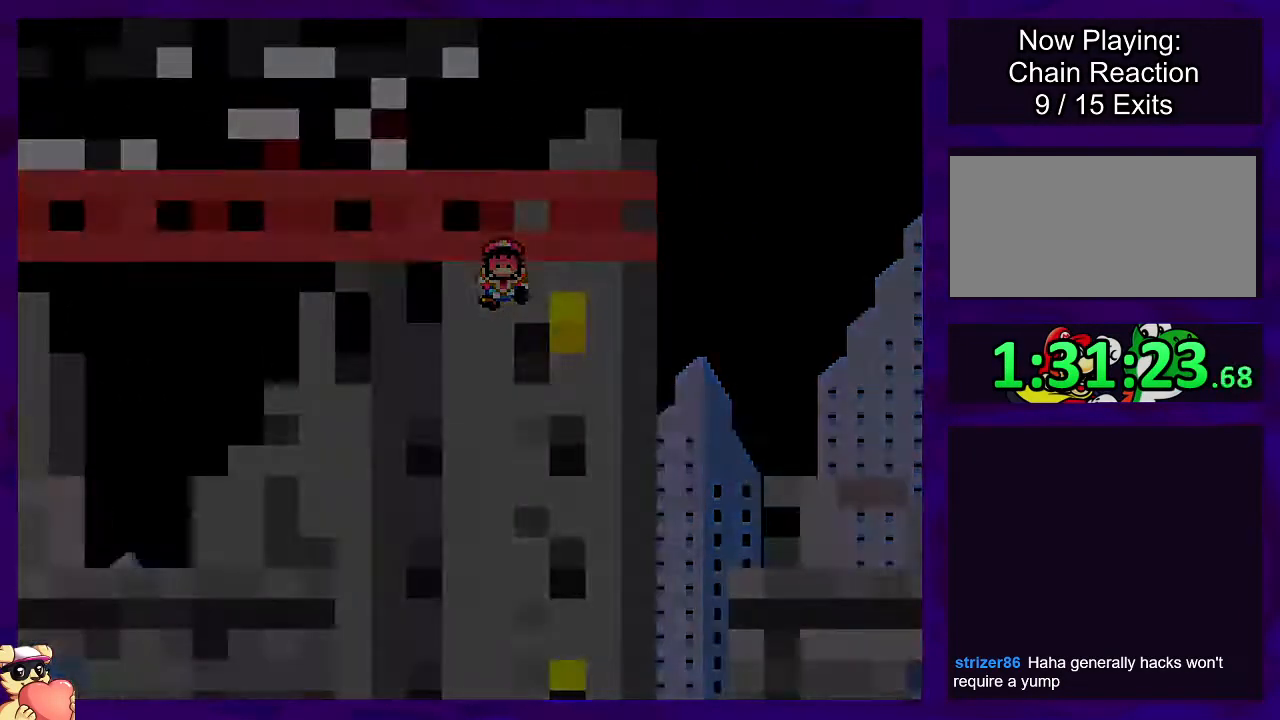
{"buttons": ["X", "DPAD_RIGHT"], "events": [[17, "DPAD_RIGHT", "up"], [50, "B", "up"], [184, "DPAD_RIGHT", "down"]]}
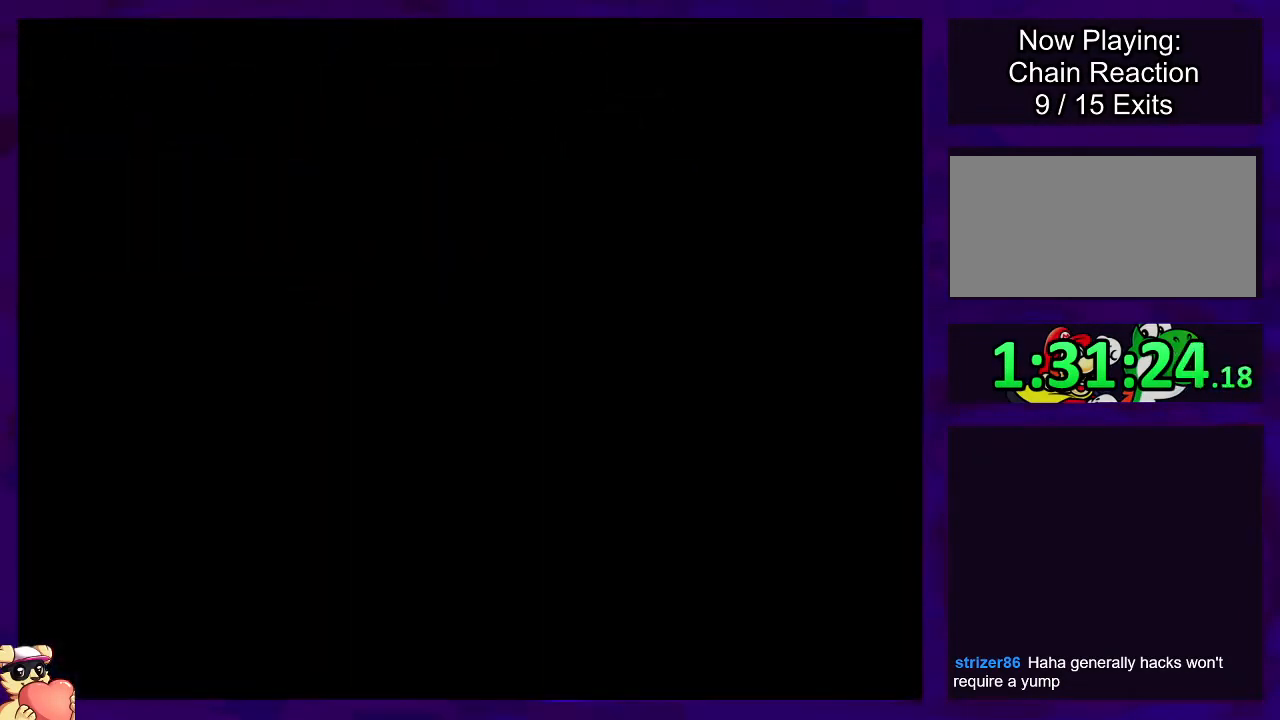
{"buttons": ["X", "DPAD_RIGHT"], "events": []}
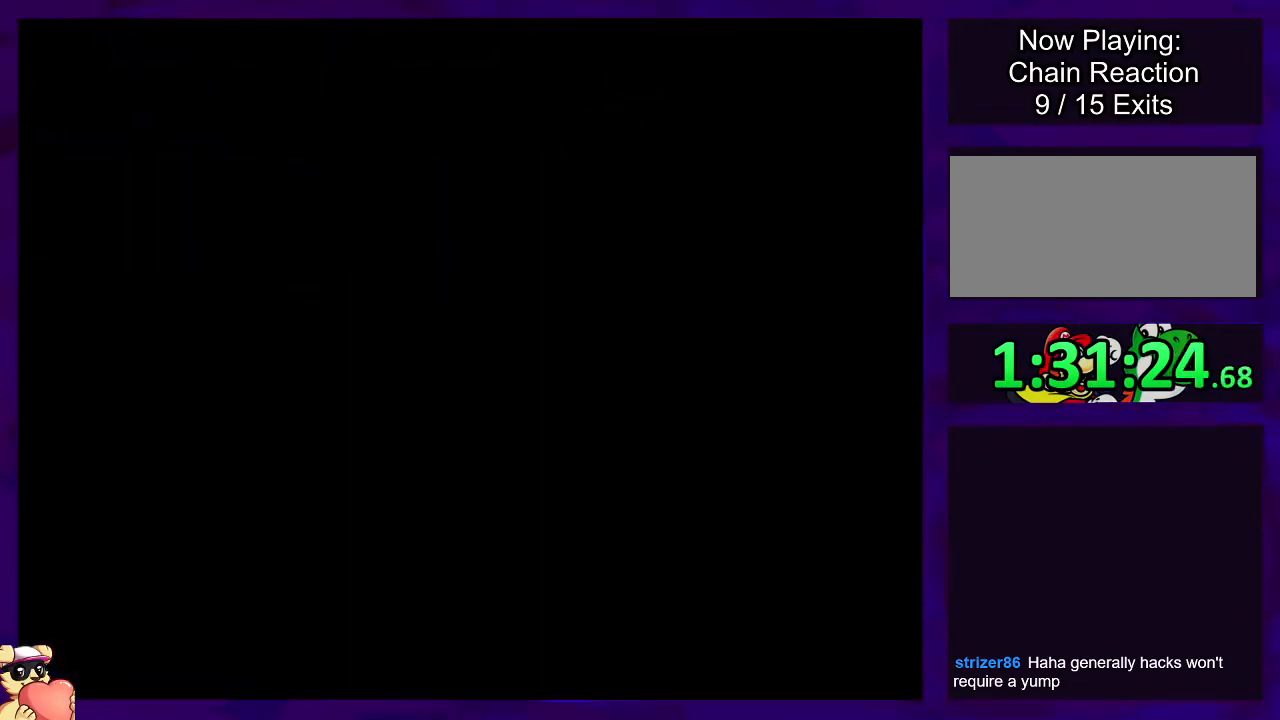
{"buttons": ["X", "DPAD_RIGHT"], "events": []}
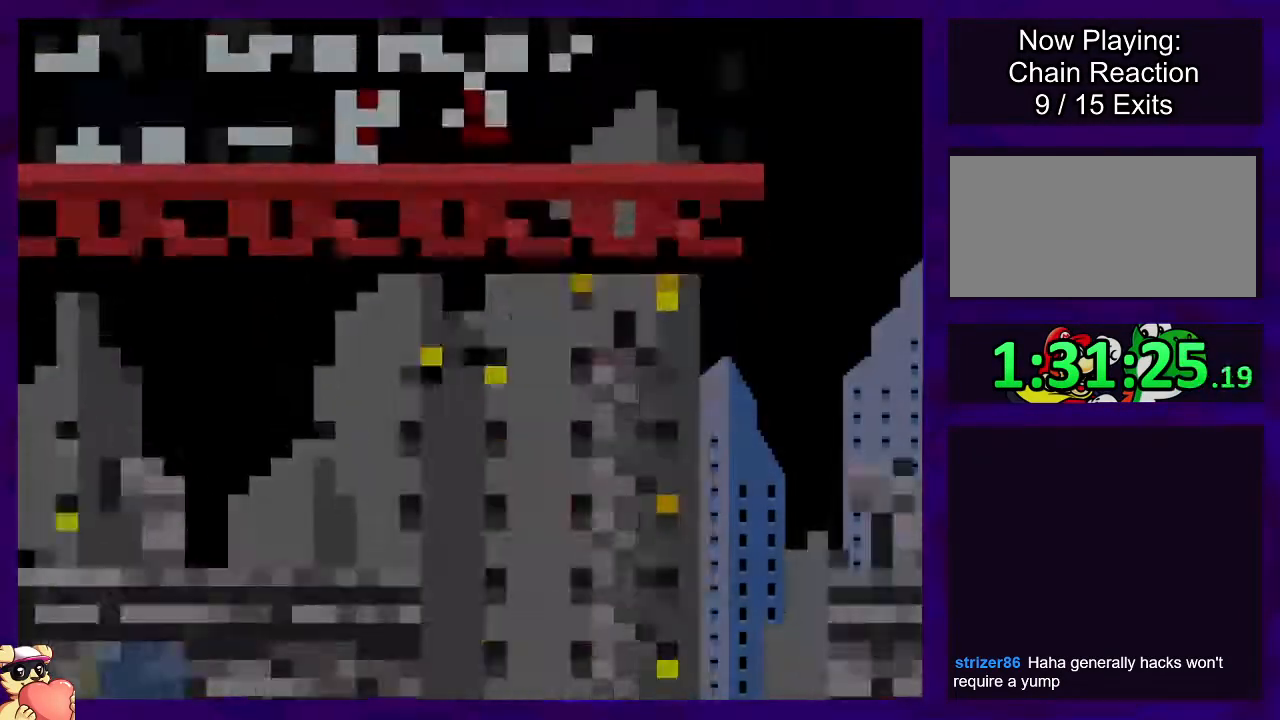
{"buttons": ["X", "DPAD_RIGHT"], "events": []}
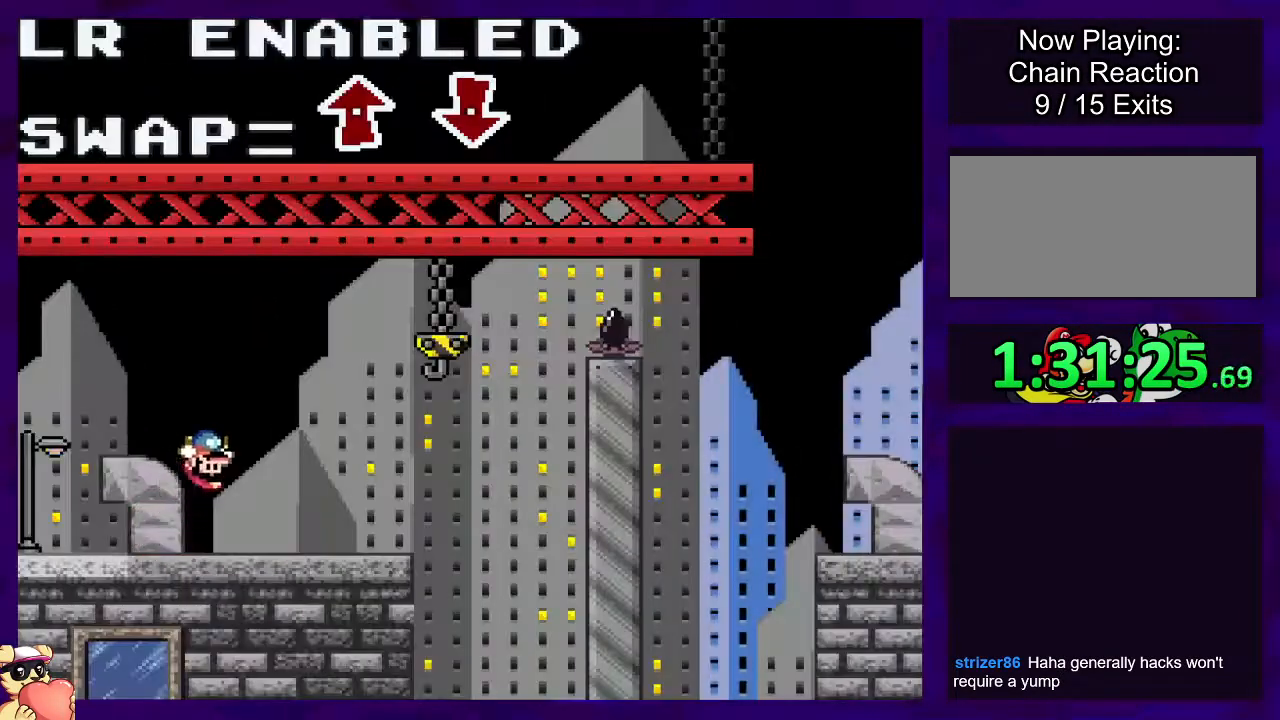
{"buttons": ["X", "DPAD_RIGHT"], "events": []}
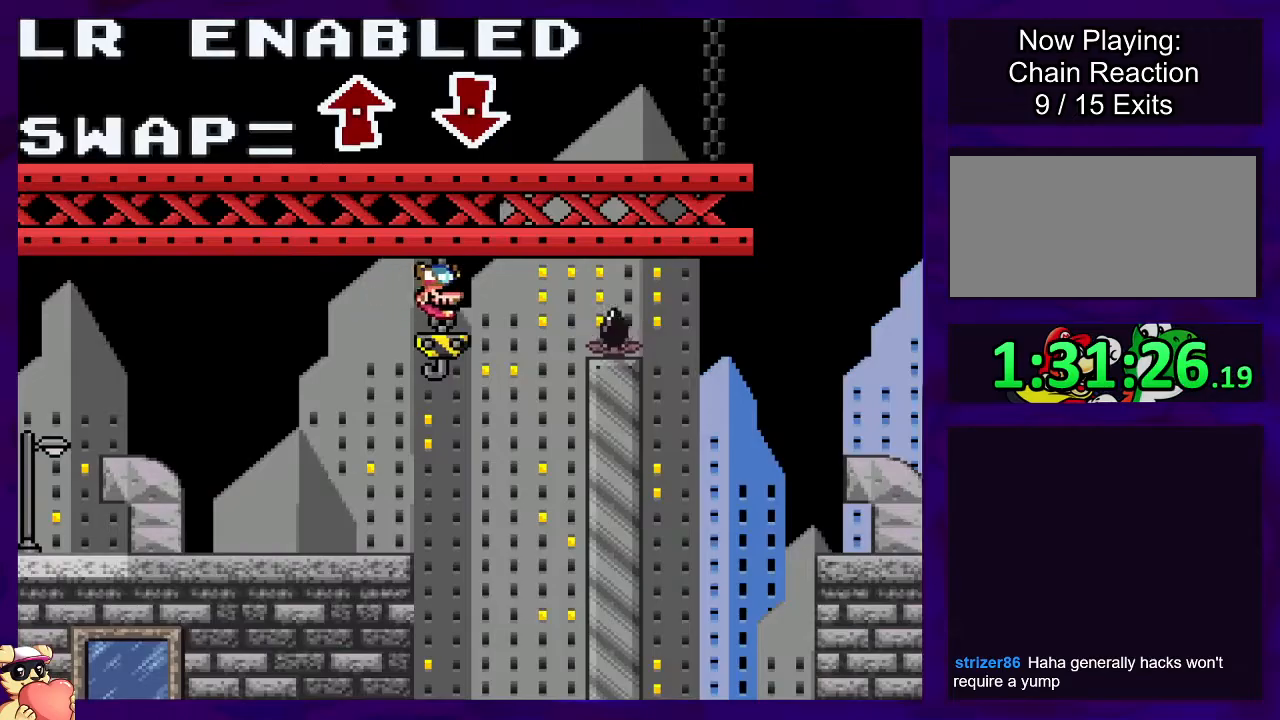
{"buttons": ["X", "DPAD_RIGHT"], "events": []}
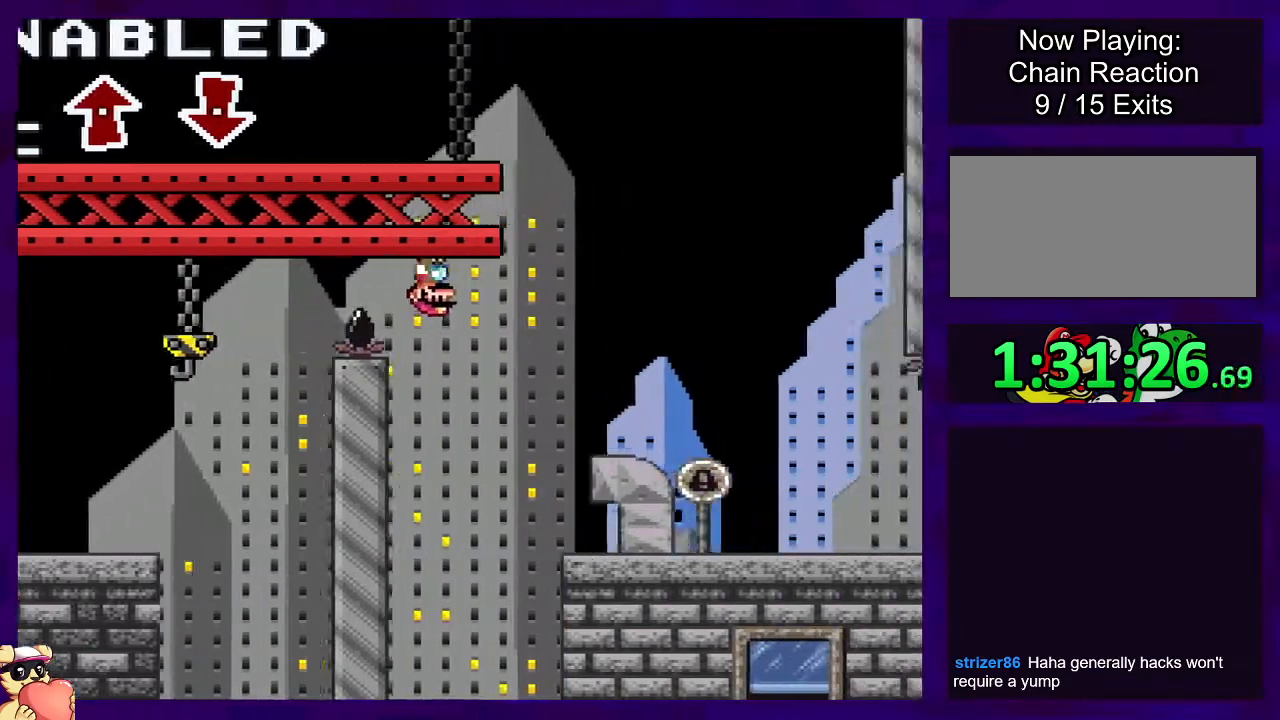
{"buttons": ["X", "DPAD_RIGHT"], "events": []}
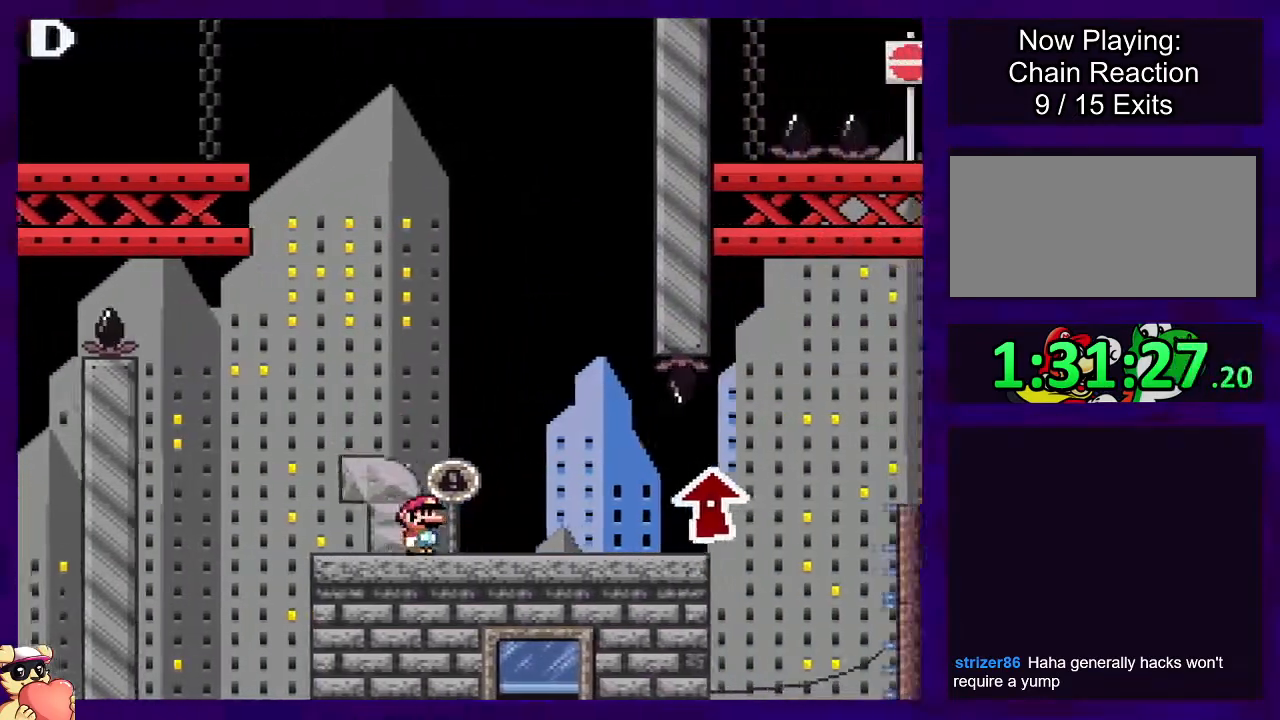
{"buttons": ["X", "DPAD_UP", "DPAD_RIGHT"], "events": [[483, "DPAD_UP", "down"]]}
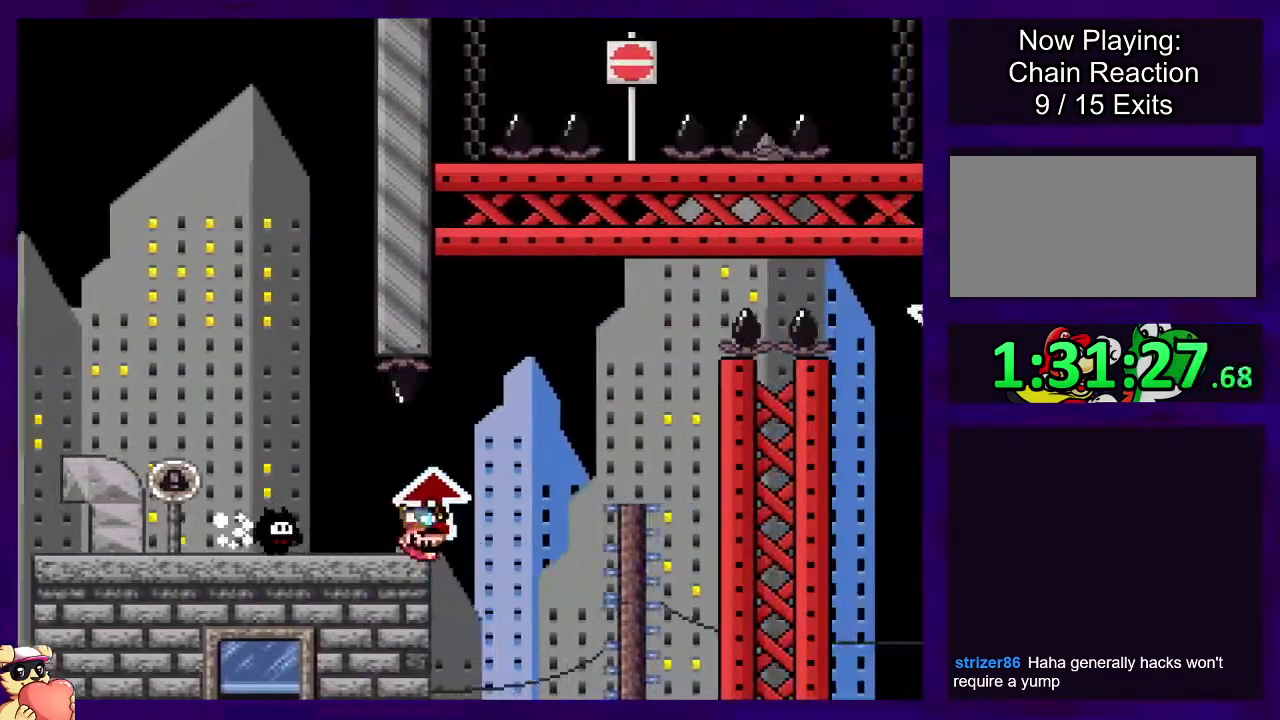
{"buttons": ["X", "DPAD_RIGHT"], "events": [[33, "DPAD_UP", "up"]]}
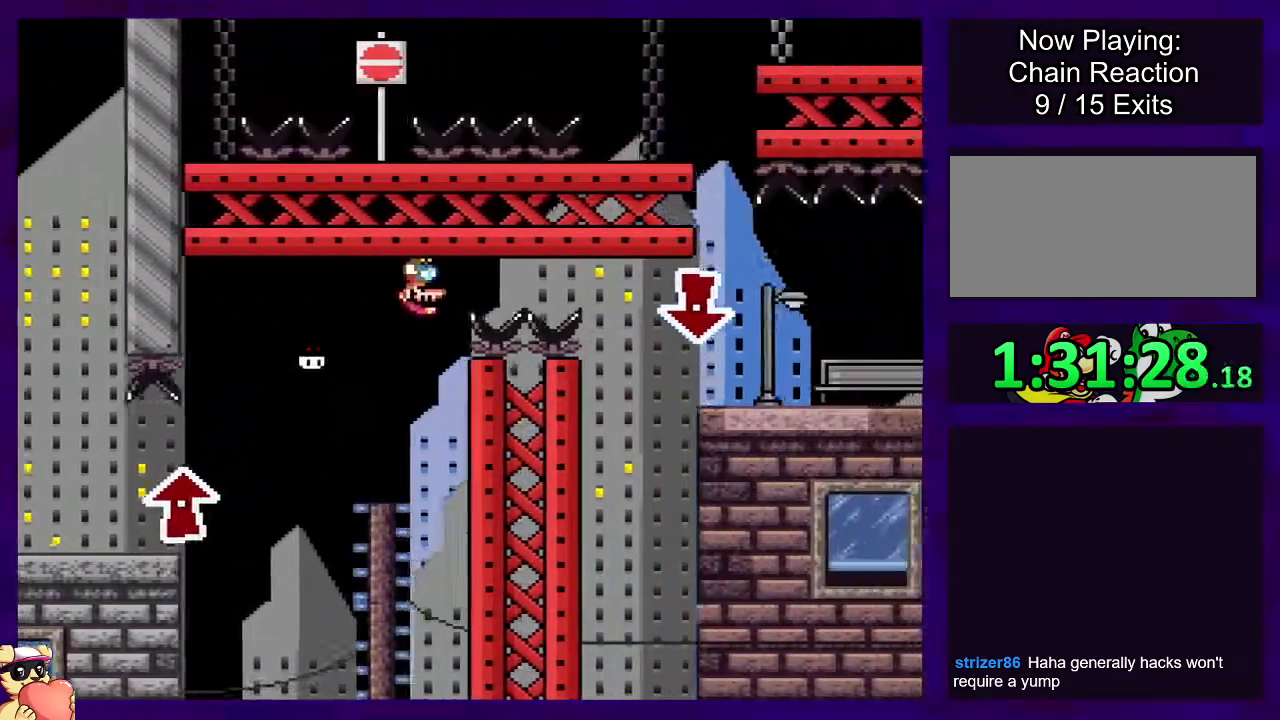
{"buttons": ["X", "DPAD_RIGHT"], "events": []}
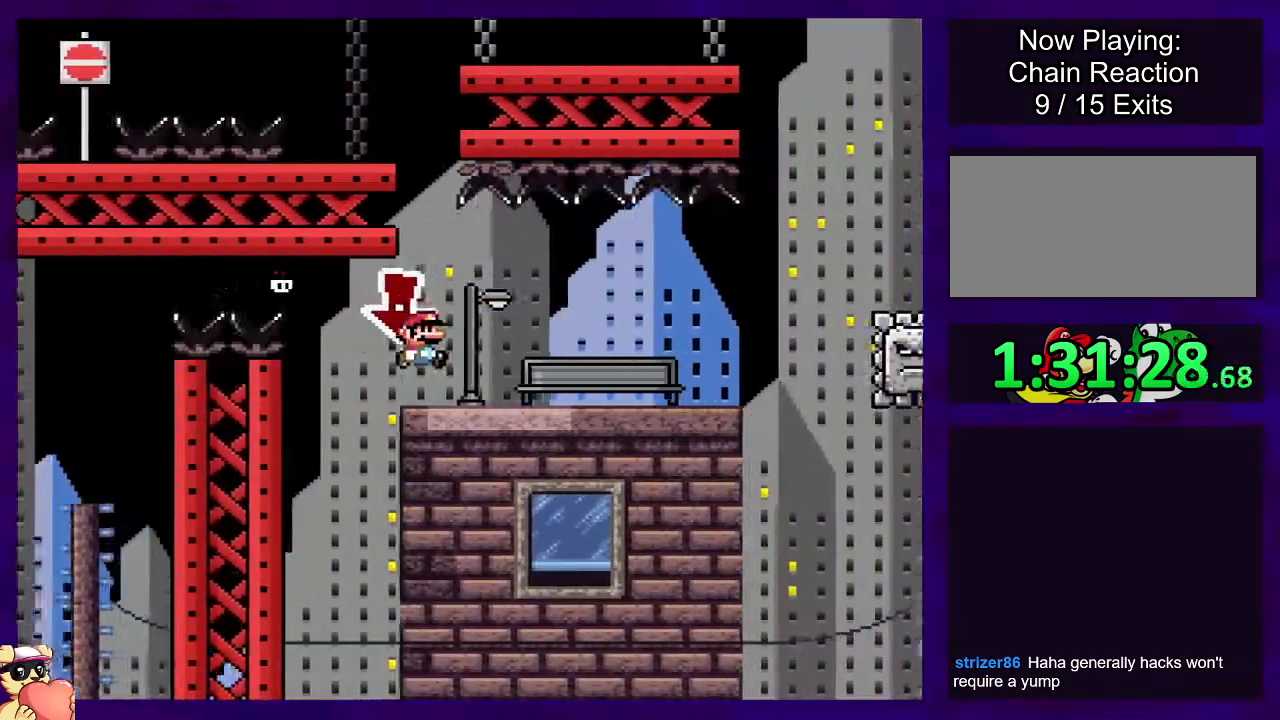
{"buttons": ["B", "X", "DPAD_RIGHT"], "events": [[400, "B", "down"]]}
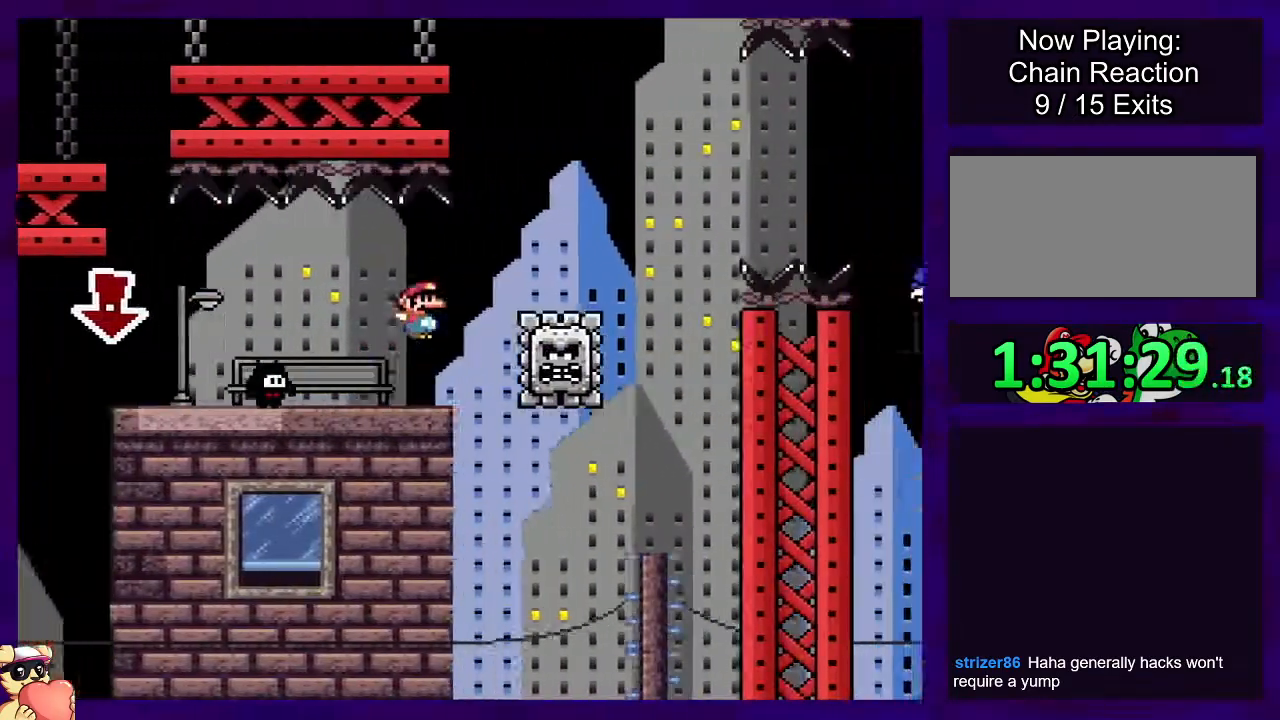
{"buttons": ["B", "X", "DPAD_RIGHT"], "events": []}
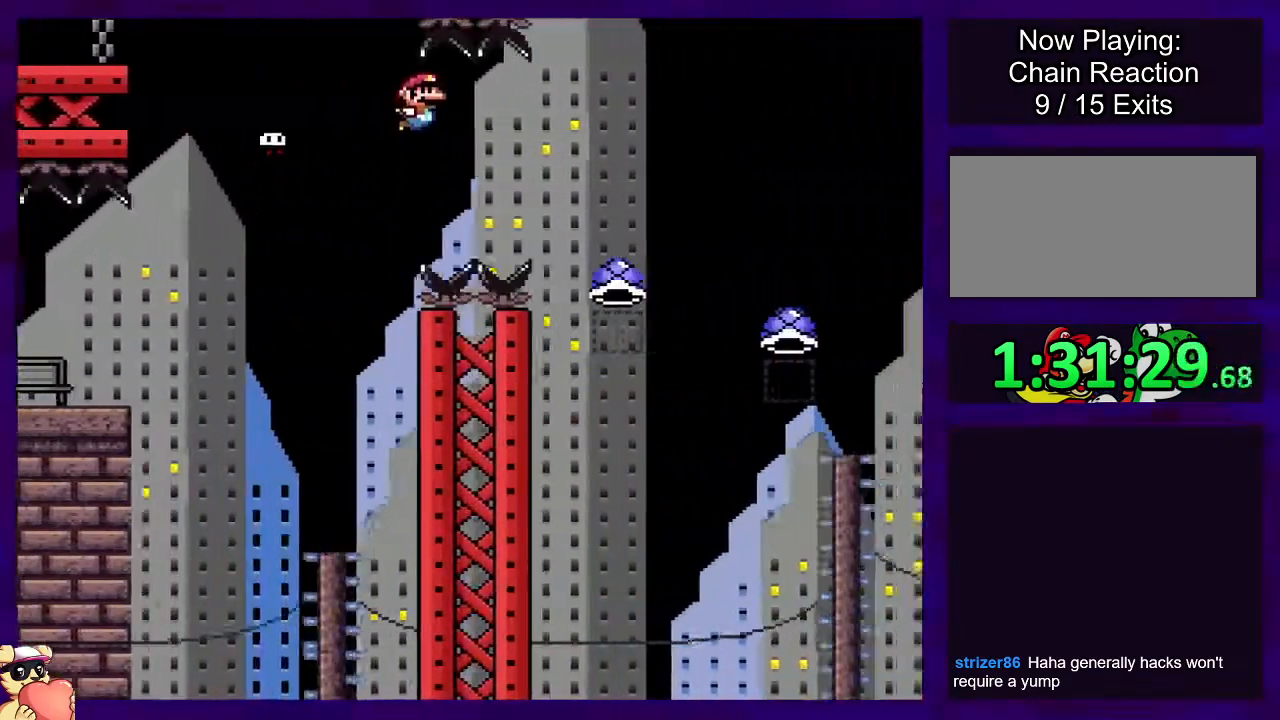
{"buttons": ["A", "X", "DPAD_RIGHT"], "events": [[50, "B", "up"], [117, "A", "down"]]}
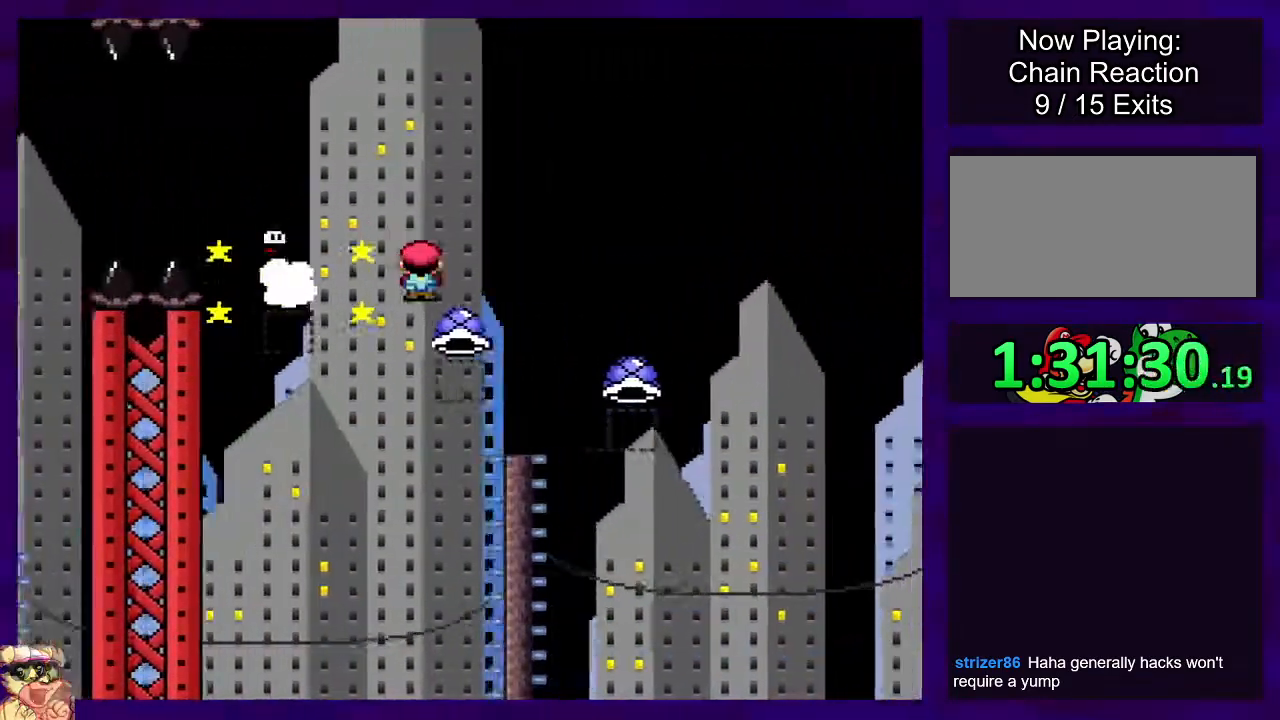
{"buttons": ["A", "X", "DPAD_RIGHT"], "events": []}
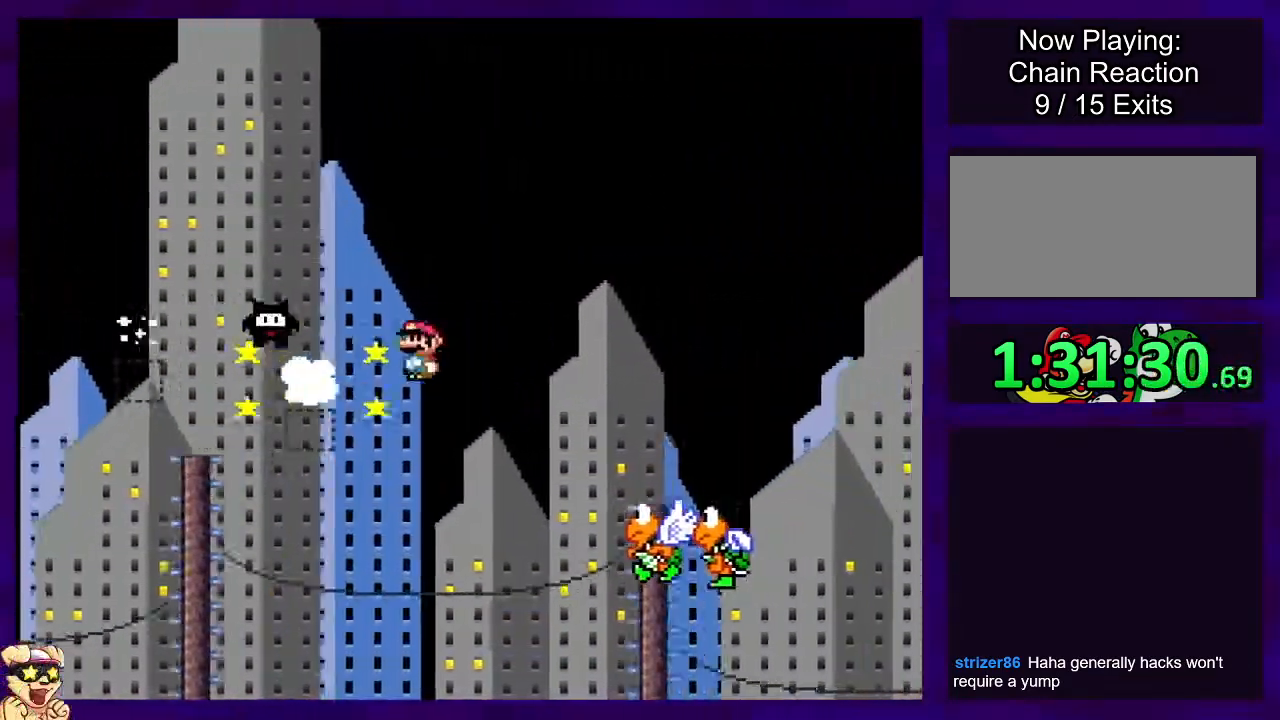
{"buttons": ["B", "X", "DPAD_RIGHT"], "events": [[117, "A", "up"], [133, "B", "down"]]}
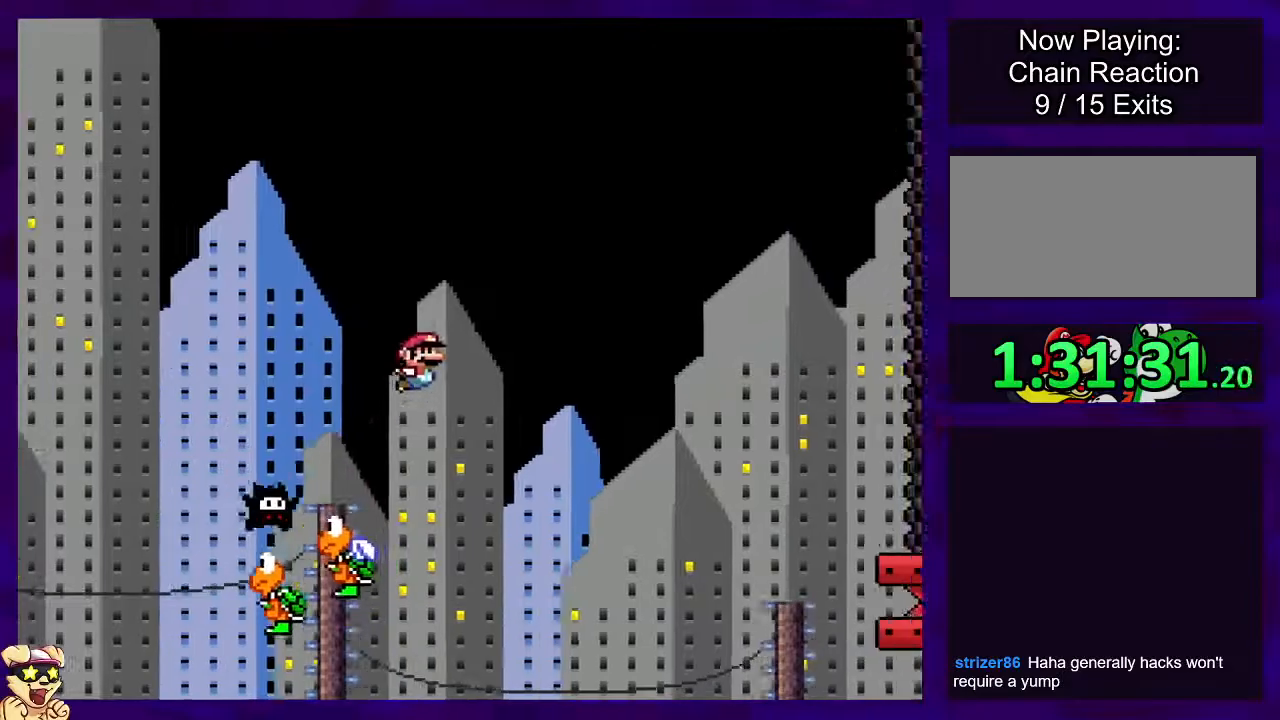
{"buttons": ["B", "X", "DPAD_RIGHT"], "events": []}
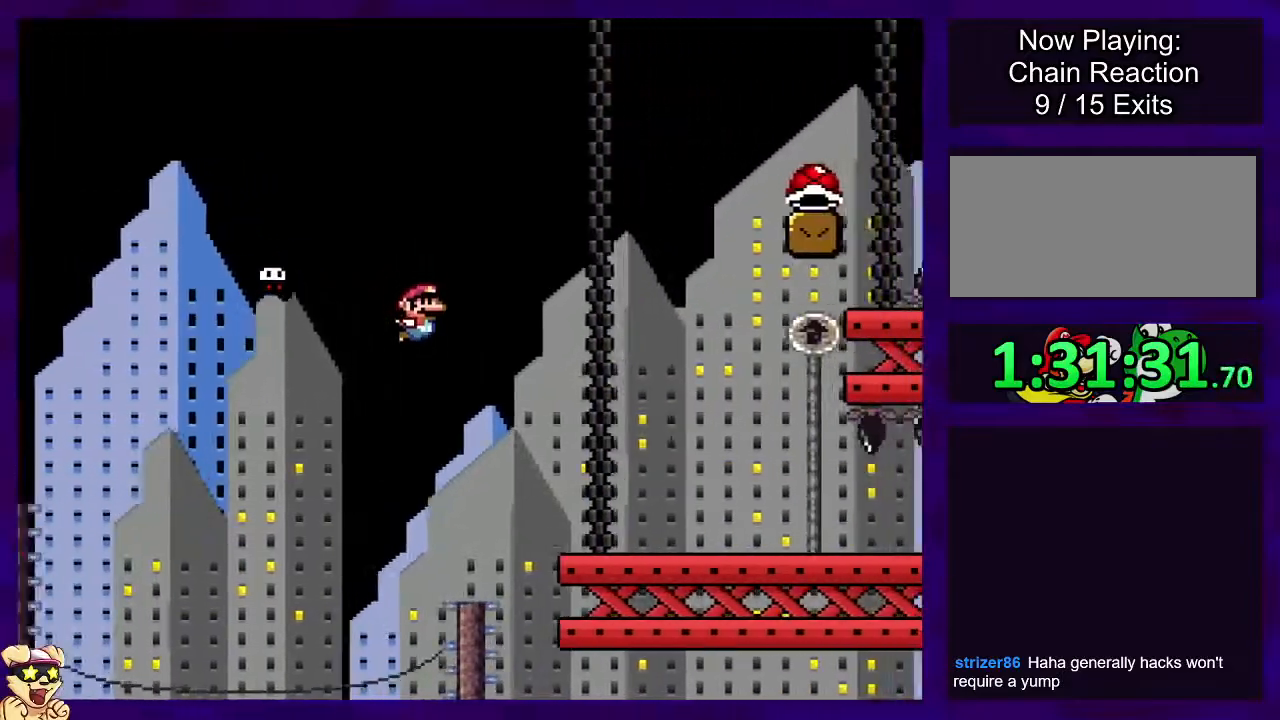
{"buttons": ["X", "DPAD_RIGHT"], "events": [[133, "B", "up"]]}
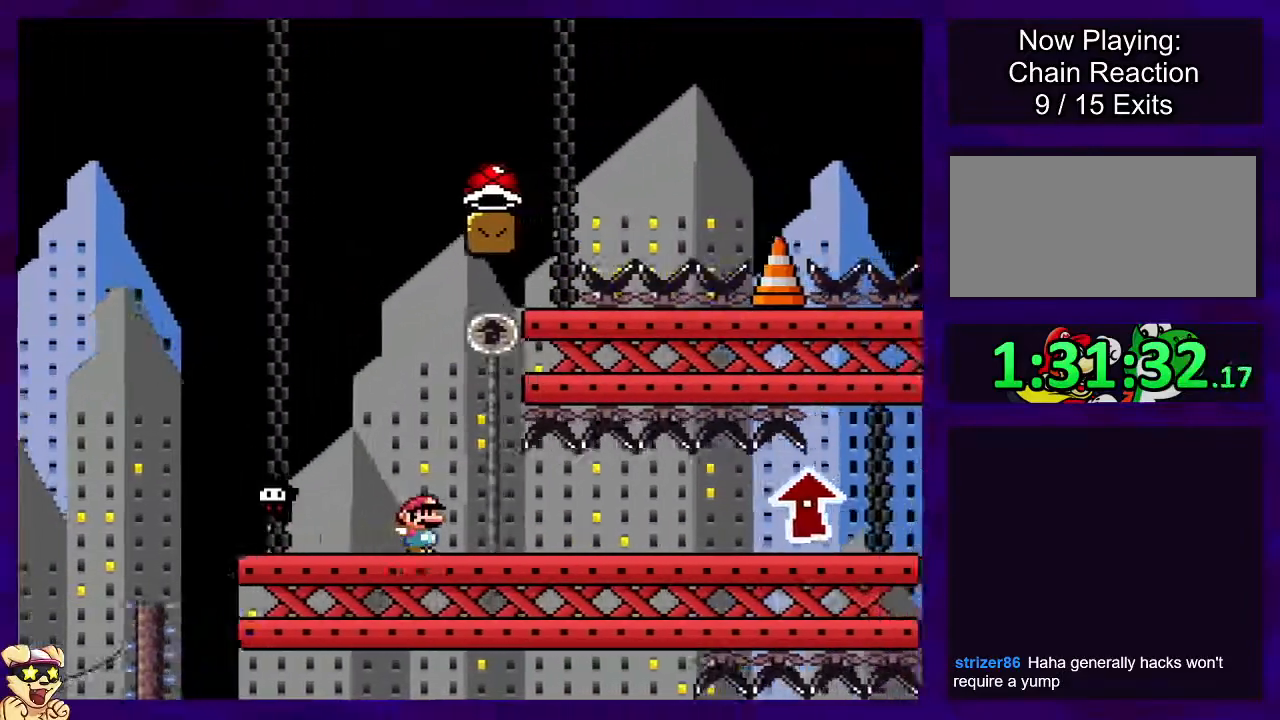
{"buttons": ["X", "DPAD_RIGHT"], "events": []}
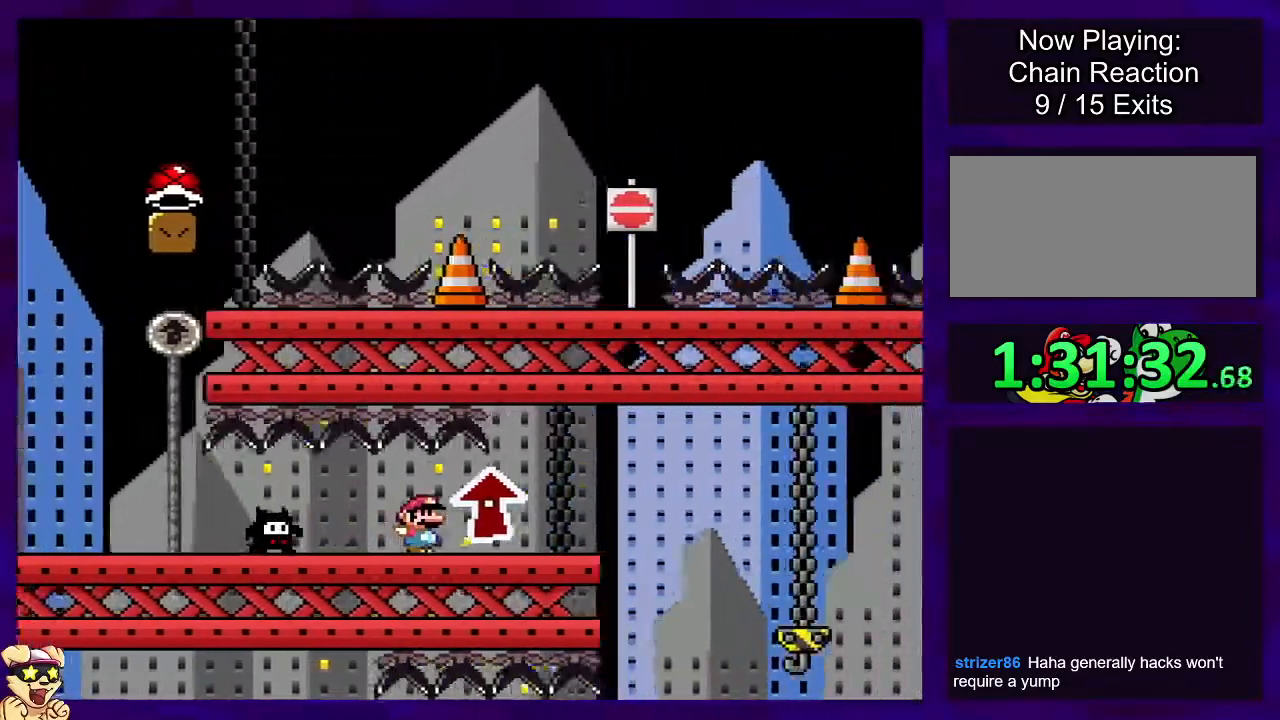
{"buttons": ["X", "DPAD_RIGHT"], "events": [[83, "DPAD_UP", "down"], [184, "DPAD_UP", "up"]]}
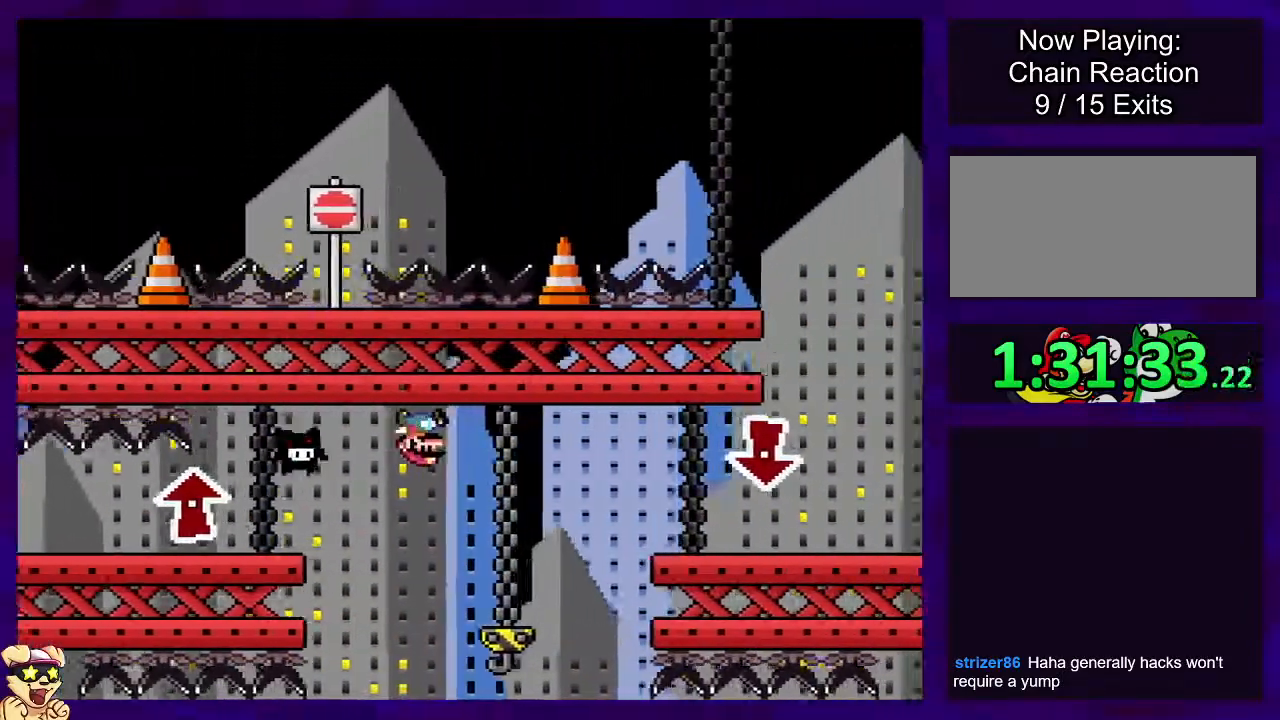
{"buttons": ["X", "DPAD_RIGHT"], "events": []}
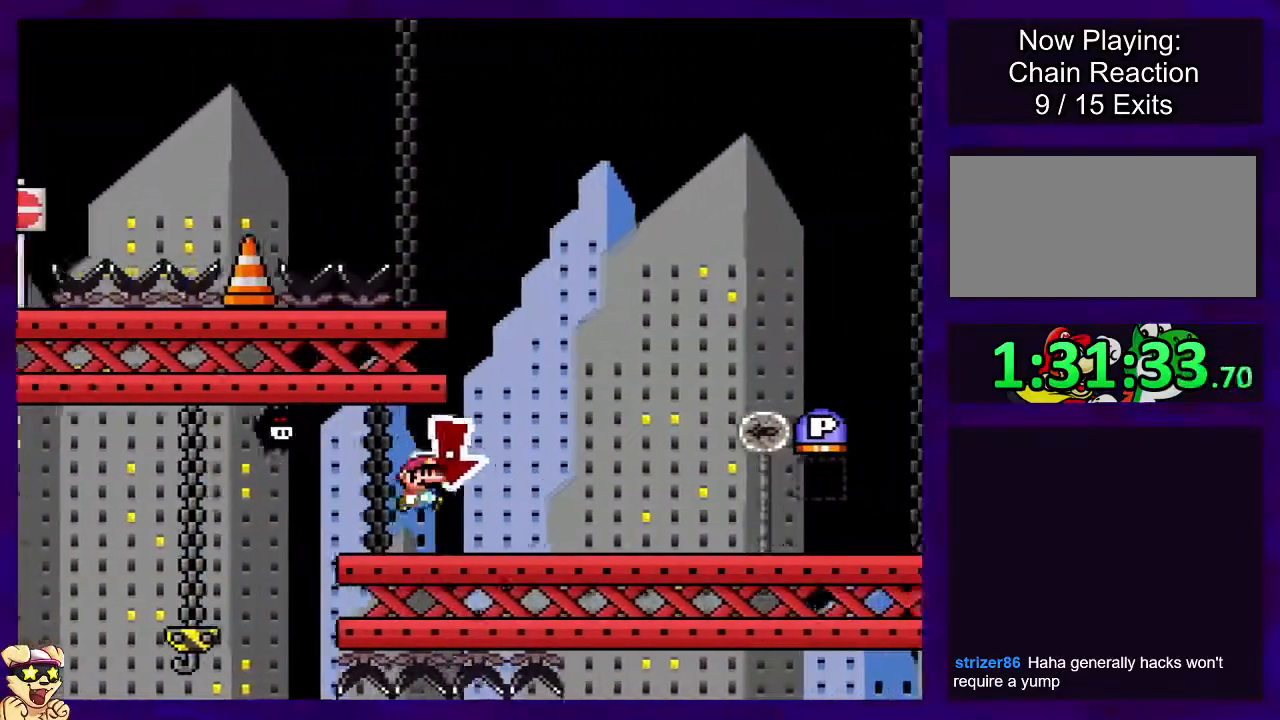
{"buttons": ["X", "DPAD_RIGHT"], "events": []}
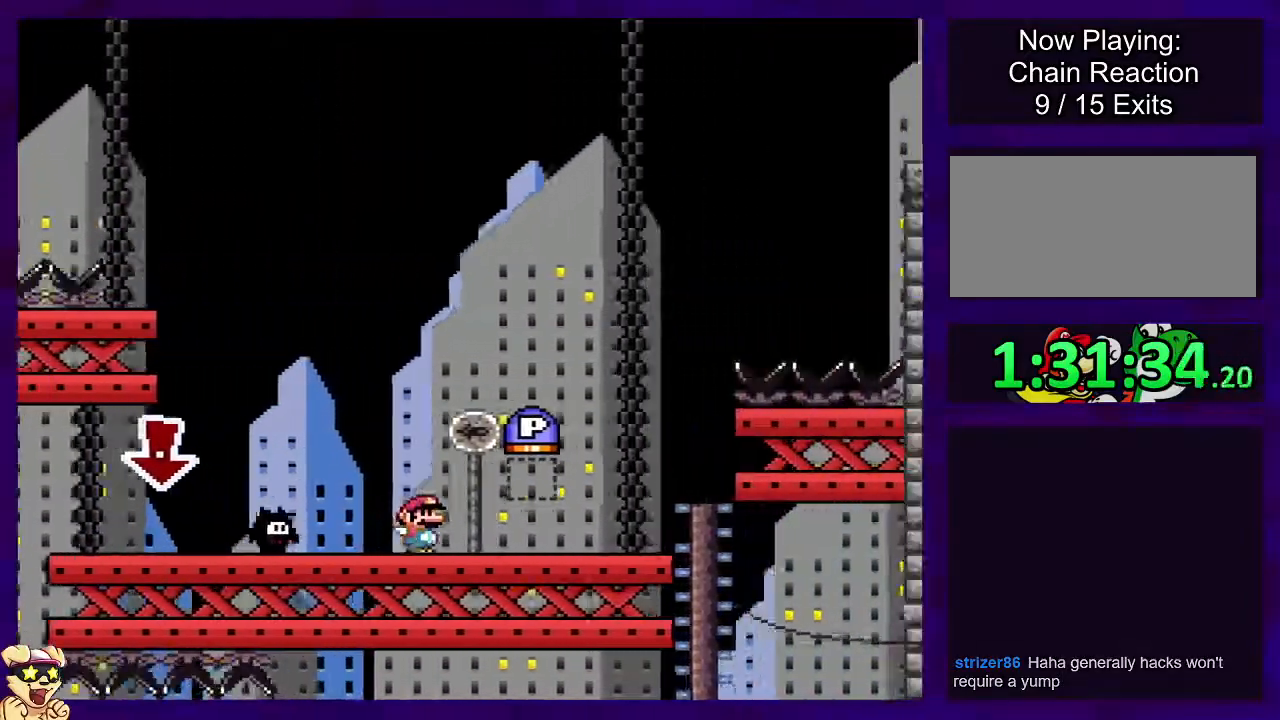
{"buttons": ["B", "X", "DPAD_LEFT"], "events": [[167, "B", "down"], [184, "DPAD_RIGHT", "up"], [201, "DPAD_RIGHT", "down"], [217, "DPAD_LEFT", "down"], [217, "DPAD_RIGHT", "up"]]}
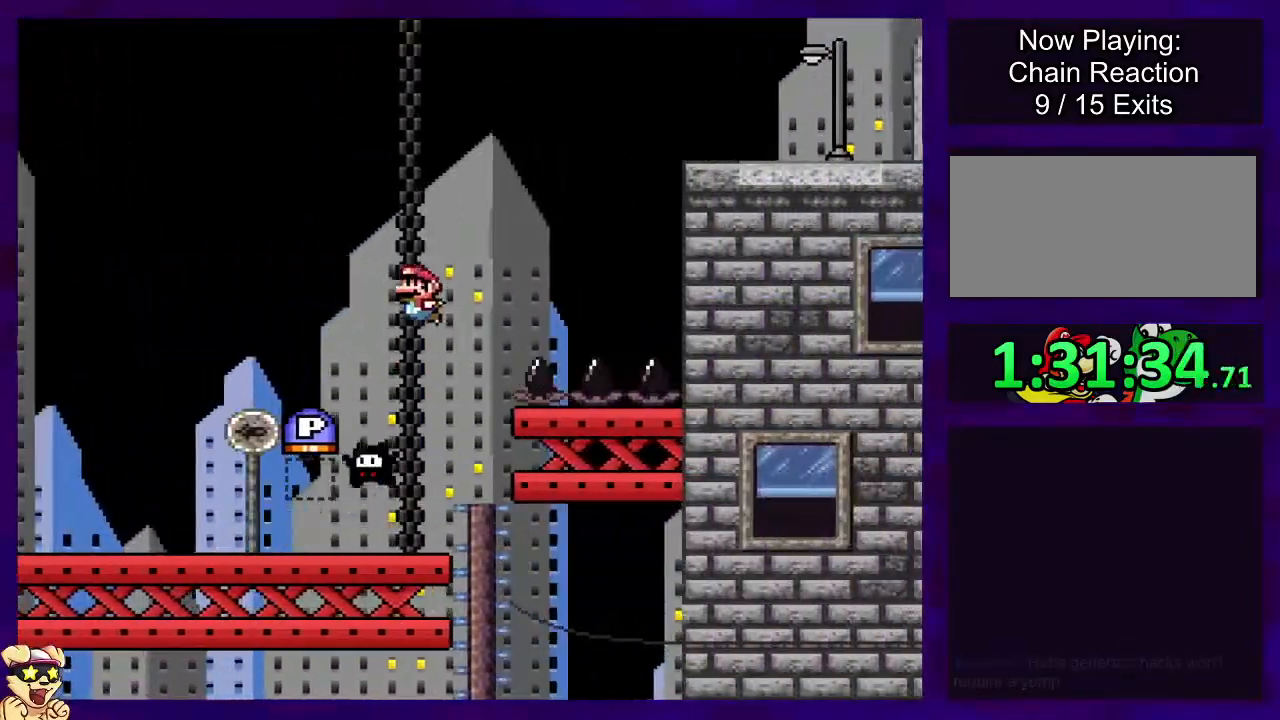
{"buttons": ["DPAD_LEFT"], "events": [[50, "B", "up"], [50, "X", "up"], [133, "DPAD_LEFT", "up"], [267, "DPAD_LEFT", "down"]]}
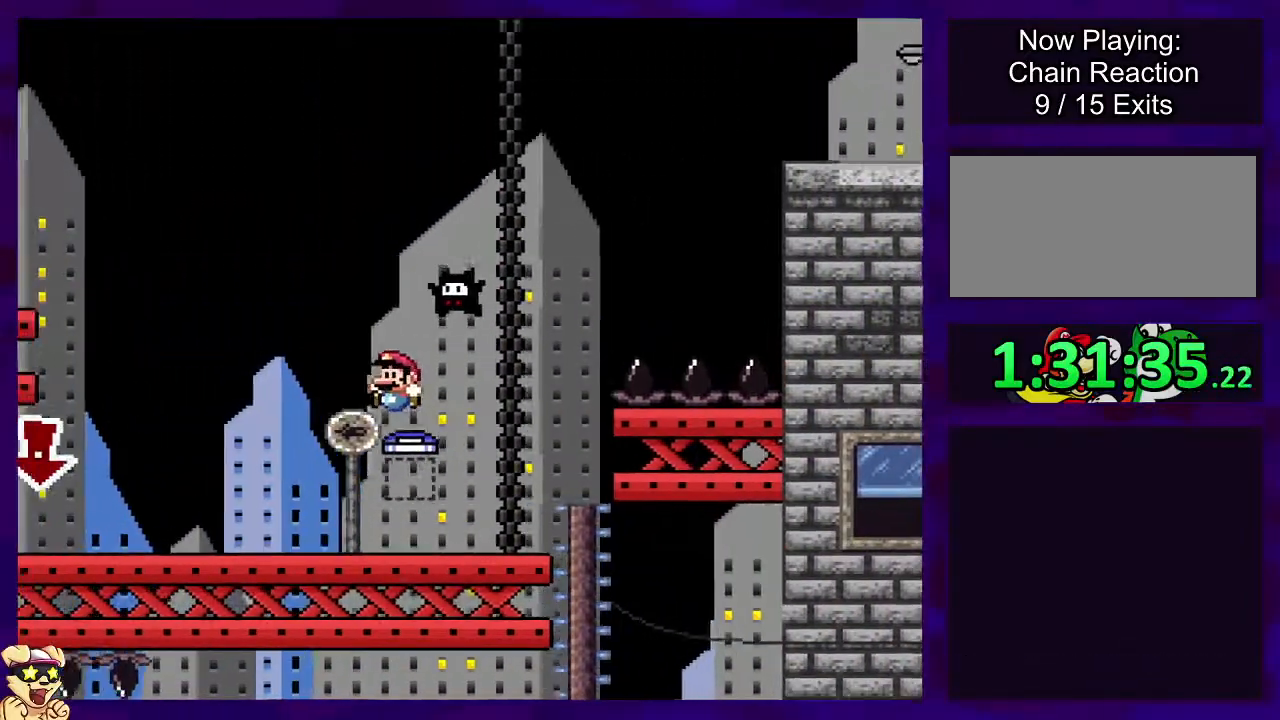
{"buttons": ["X", "DPAD_LEFT"], "events": [[50, "X", "down"]]}
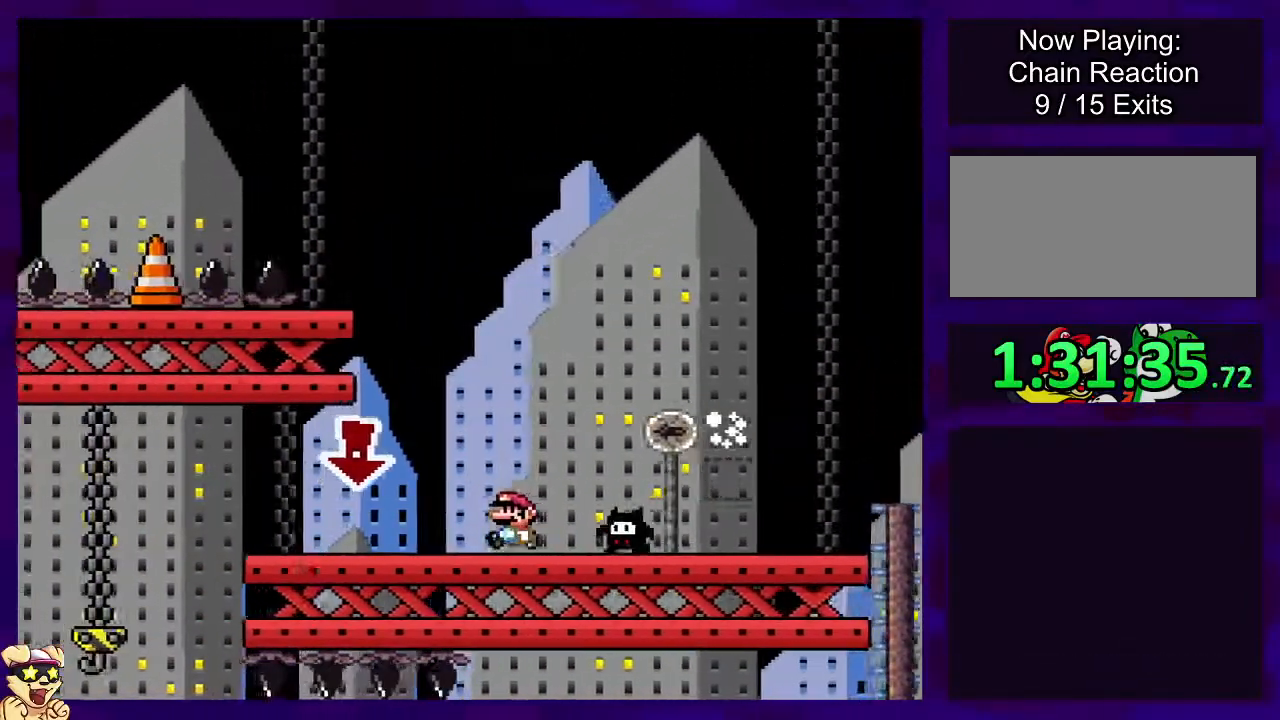
{"buttons": ["X", "DPAD_LEFT"], "events": []}
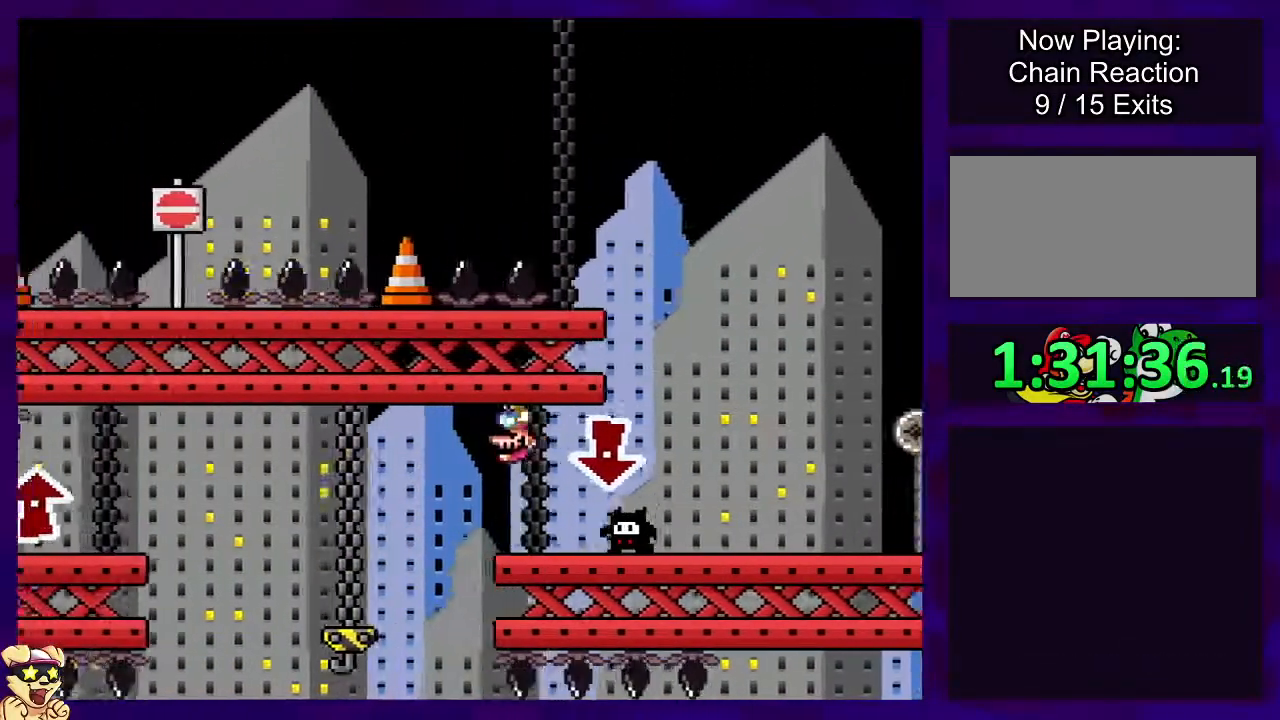
{"buttons": ["X", "DPAD_LEFT"], "events": []}
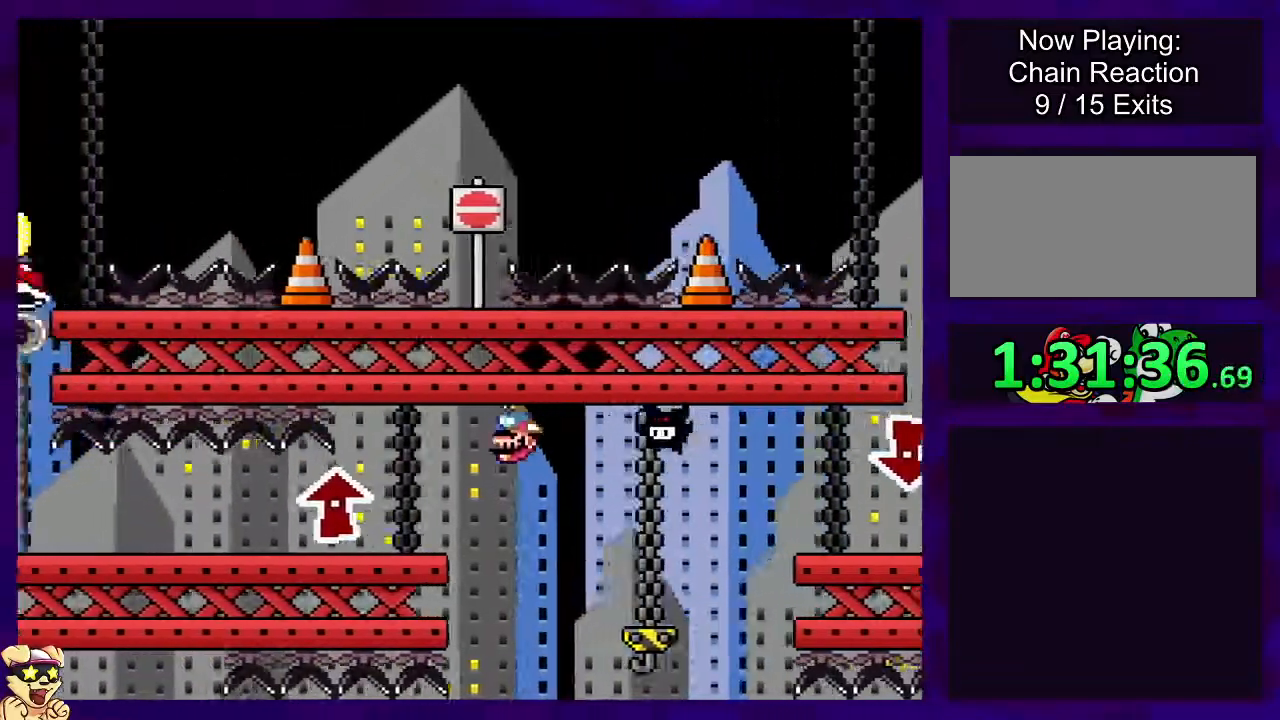
{"buttons": ["X", "DPAD_LEFT"], "events": [[83, "DPAD_UP", "down"], [167, "DPAD_UP", "up"]]}
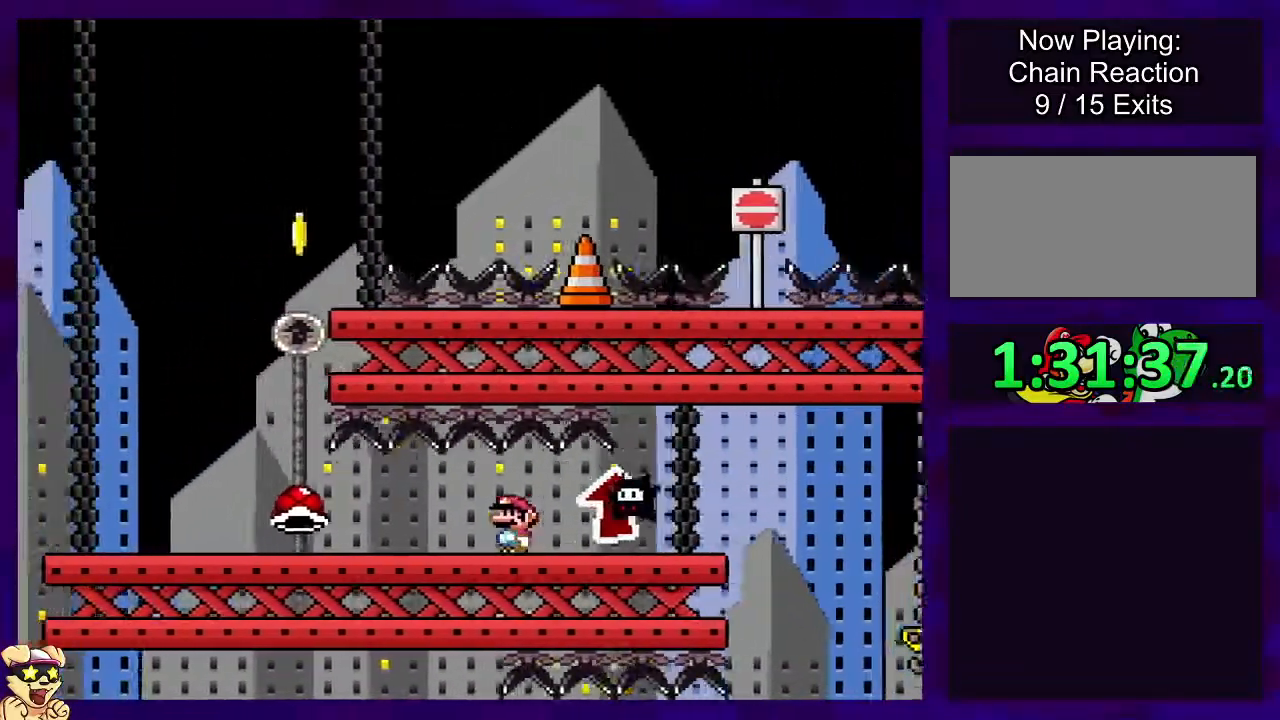
{"buttons": ["X", "DPAD_LEFT"], "events": []}